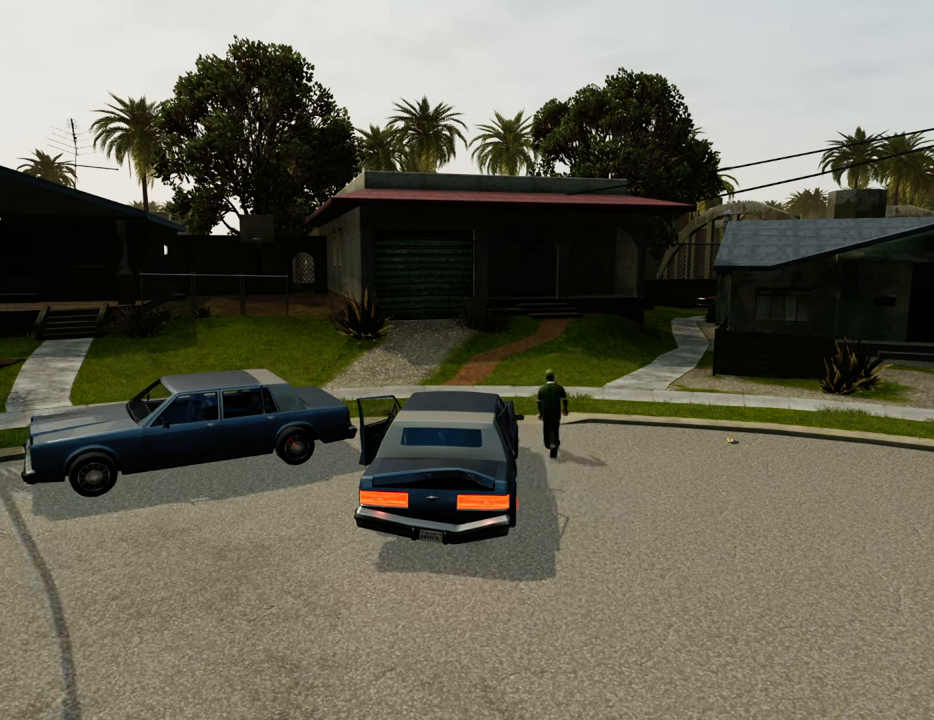
Gameplay with keyboard and mouse; each line is a JSON object with the keys and mouse buttons held at the frame after it. "events" lists presses ("down") and releases ("up") of "1", "2", "3", "4", "5", "6", "8", "a", "alt", "c", "ctrl", "d", "down", "e", "escape", "f", "f1", "f2", "f3", "g", "h", "left", "num2", "q", "r", "right", "s", "shift", "space", "t", "tab", "up", "v", "w", "x", "z", "mouse_left", "mouse_middle", "mouse_right", "mouse_wheel_up" and "mouse_wheel_down" between this image and that frame as [ms after this image, input, new state], when the widget could be followed in between. "mouse_left", "mouse_middle", "mouse_right", "mouse_wheel_up", "mouse_wheel_down" = the "left", "middle", "right", "wheel_up", "wheel_down" buttons of the "mouse" list. No other keys are recorded. Mouse movement is not recorded.
{"keys": [], "mouse": [], "events": [[134, "f", "down"], [167, "f", "up"], [401, "f", "down"], [451, "f", "up"]]}
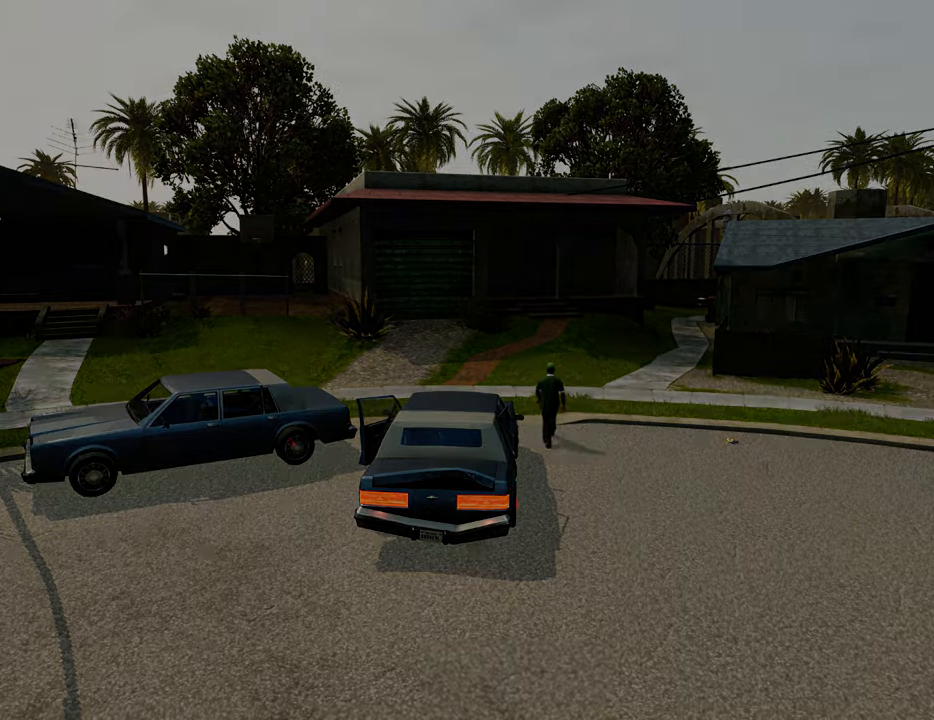
{"keys": [], "mouse": [], "events": [[134, "f", "down"], [184, "f", "up"], [384, "f", "down"], [468, "f", "up"]]}
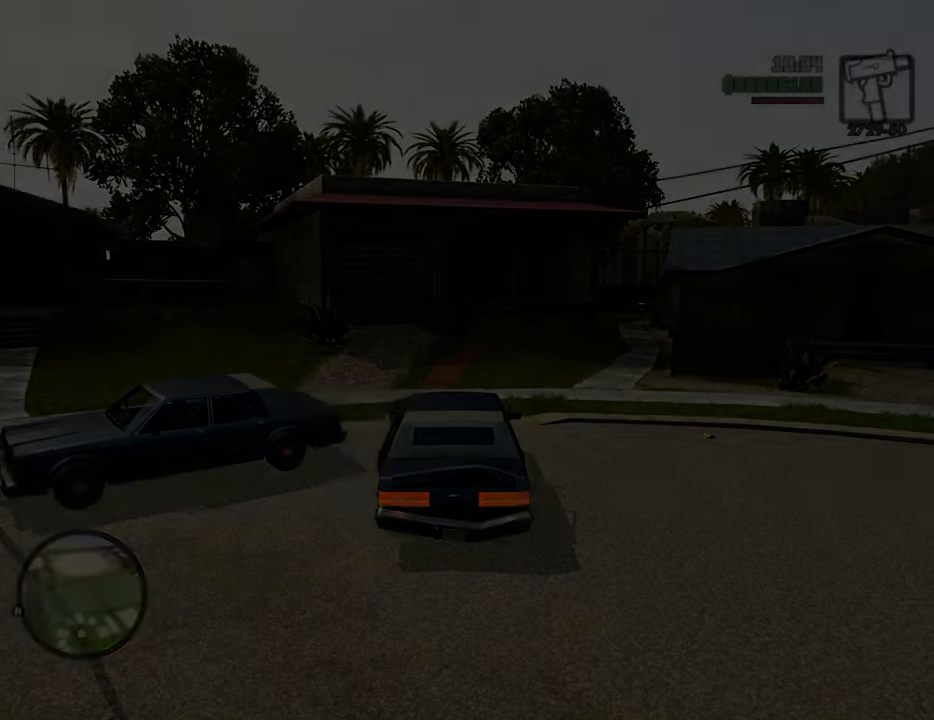
{"keys": [], "mouse": [], "events": [[150, "f", "down"], [200, "f", "up"], [384, "f", "down"], [434, "f", "up"]]}
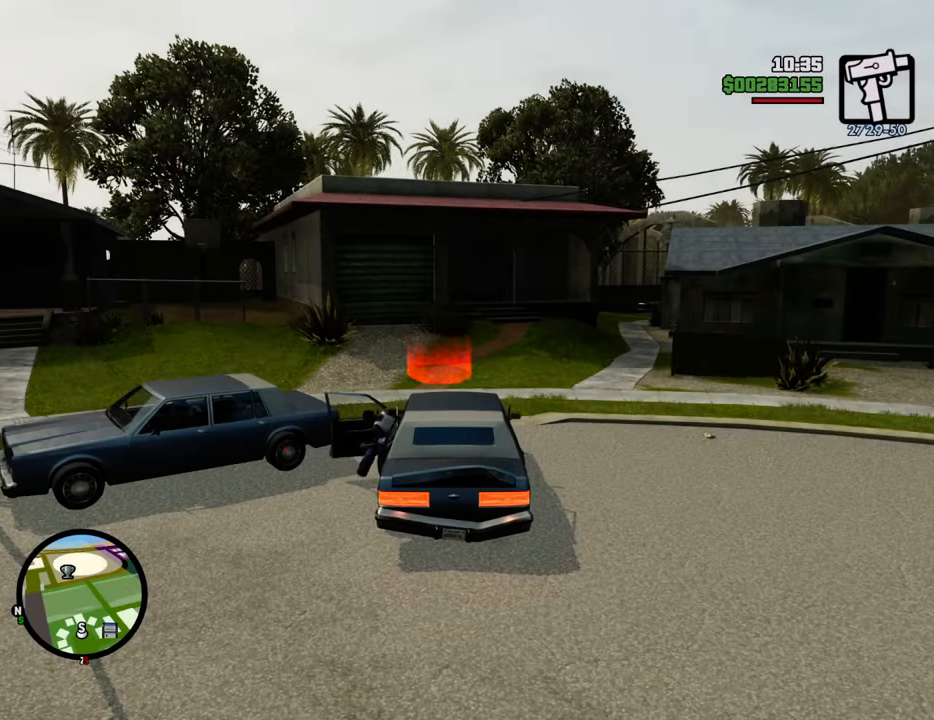
{"keys": ["d", "space", "w"], "mouse": [], "events": [[201, "w", "down"], [251, "a", "down"], [351, "space", "down"], [384, "a", "up"], [384, "d", "down"]]}
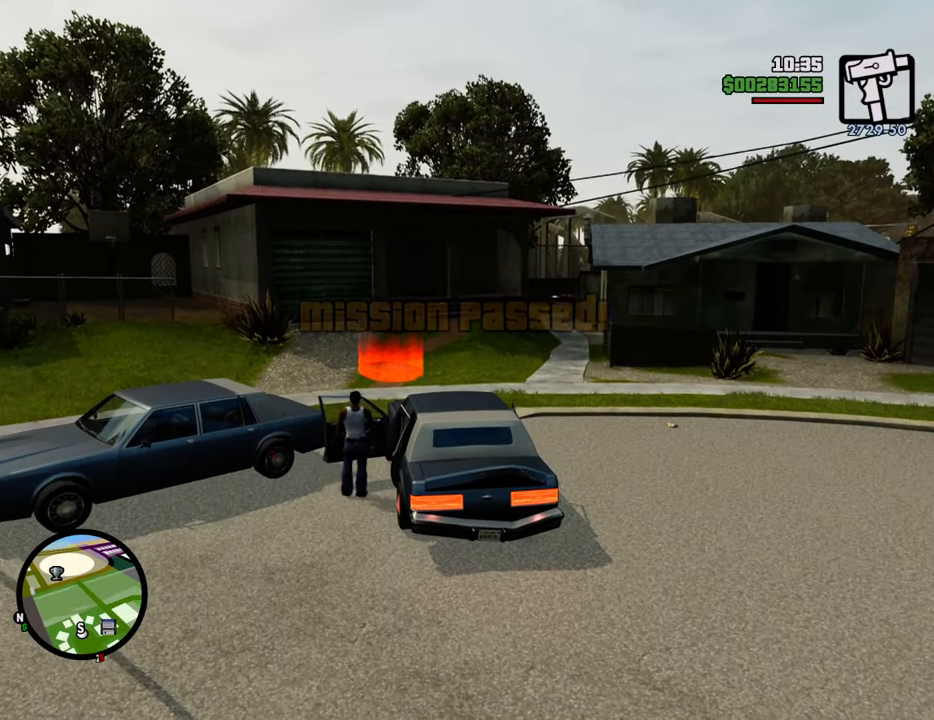
{"keys": ["shift", "space", "w"], "mouse": [], "events": [[34, "d", "up"], [84, "a", "down"], [117, "a", "up"], [451, "shift", "down"]]}
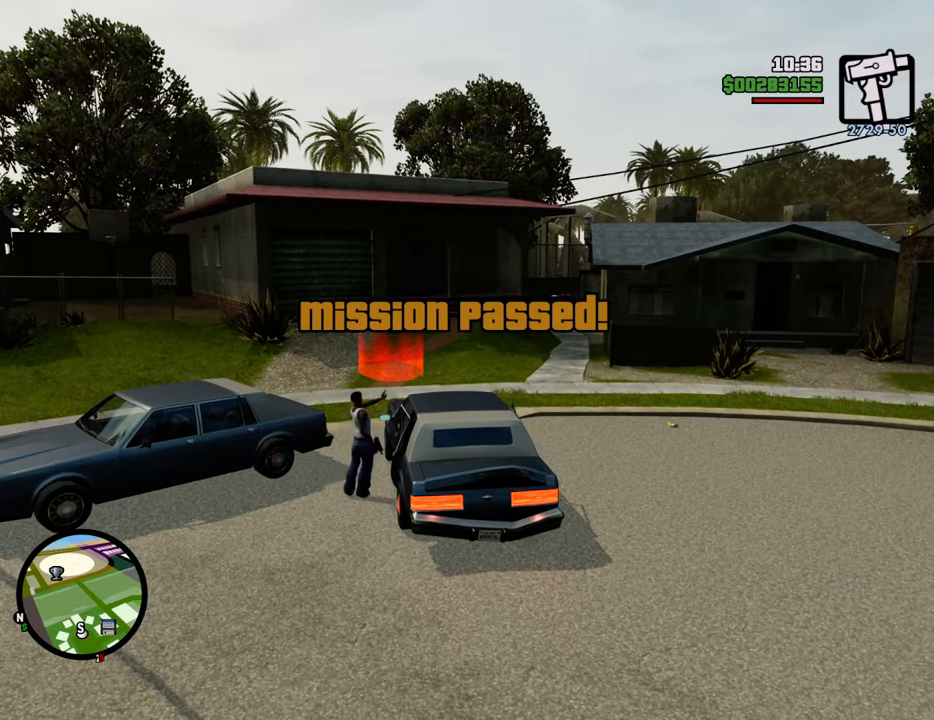
{"keys": ["space", "w"], "mouse": [], "events": [[101, "shift", "up"], [134, "shift", "down"], [234, "shift", "up"], [335, "shift", "down"], [418, "shift", "up"]]}
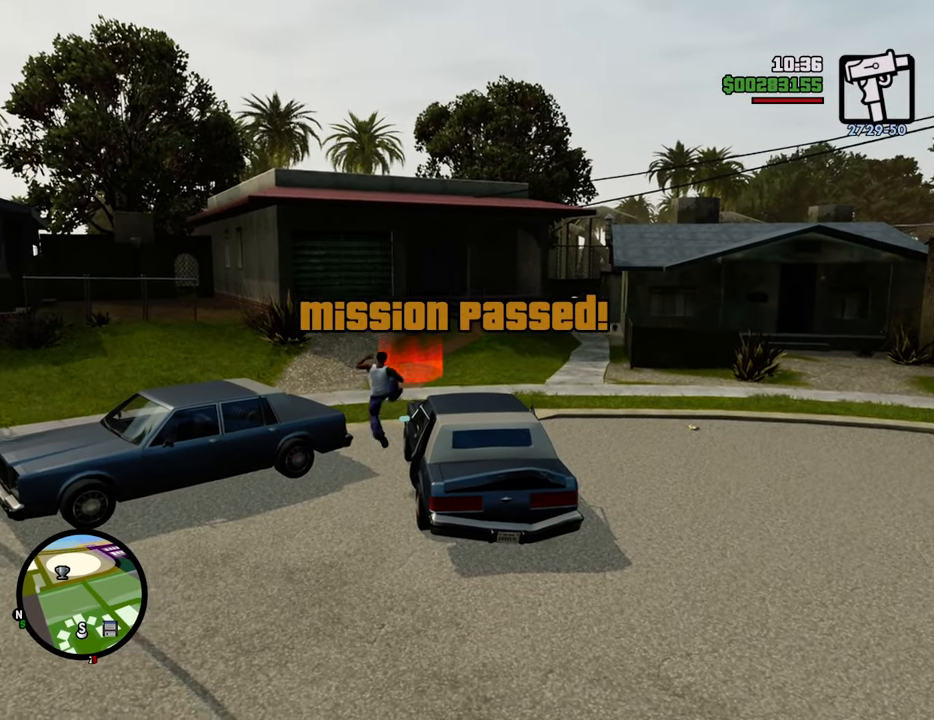
{"keys": ["w"], "mouse": [], "events": [[33, "shift", "down"], [167, "shift", "up"], [367, "space", "up"]]}
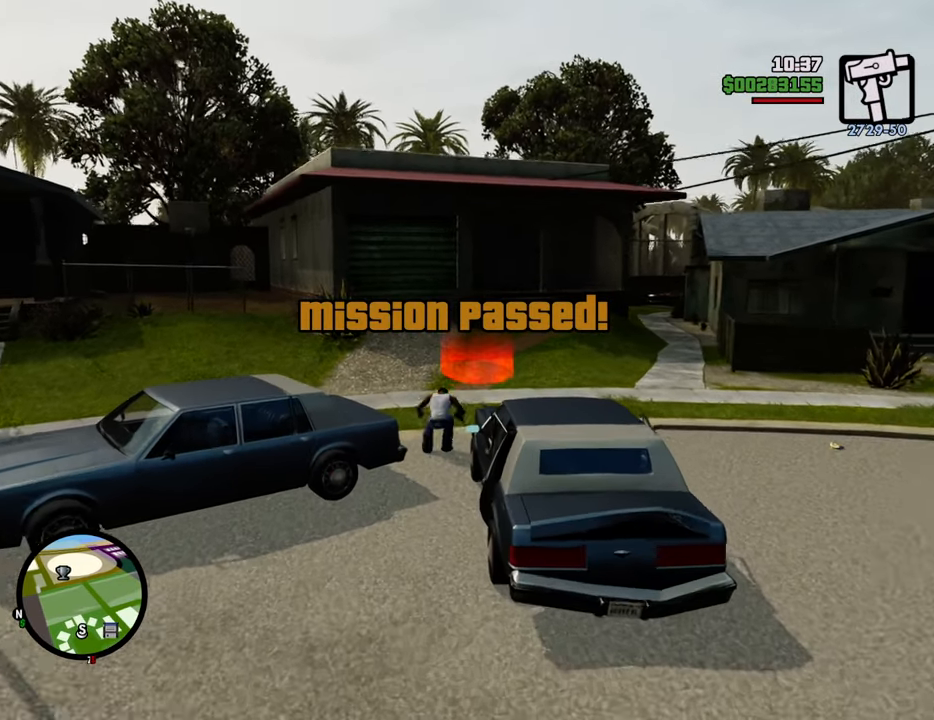
{"keys": ["space", "w"], "mouse": [], "events": [[384, "space", "down"]]}
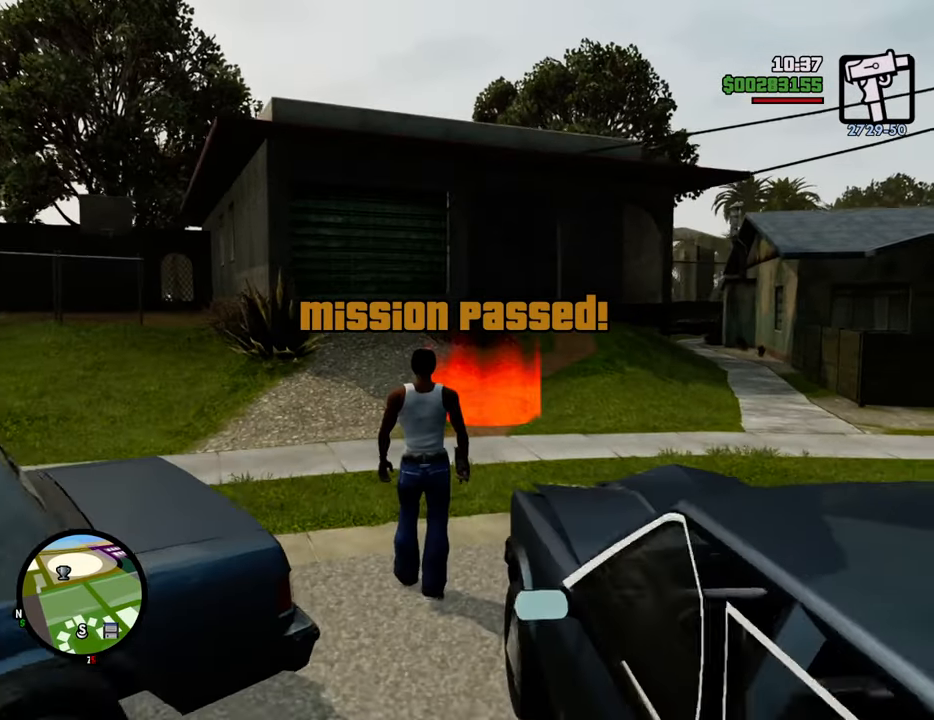
{"keys": ["d", "space", "w"], "mouse": [], "events": [[434, "d", "down"]]}
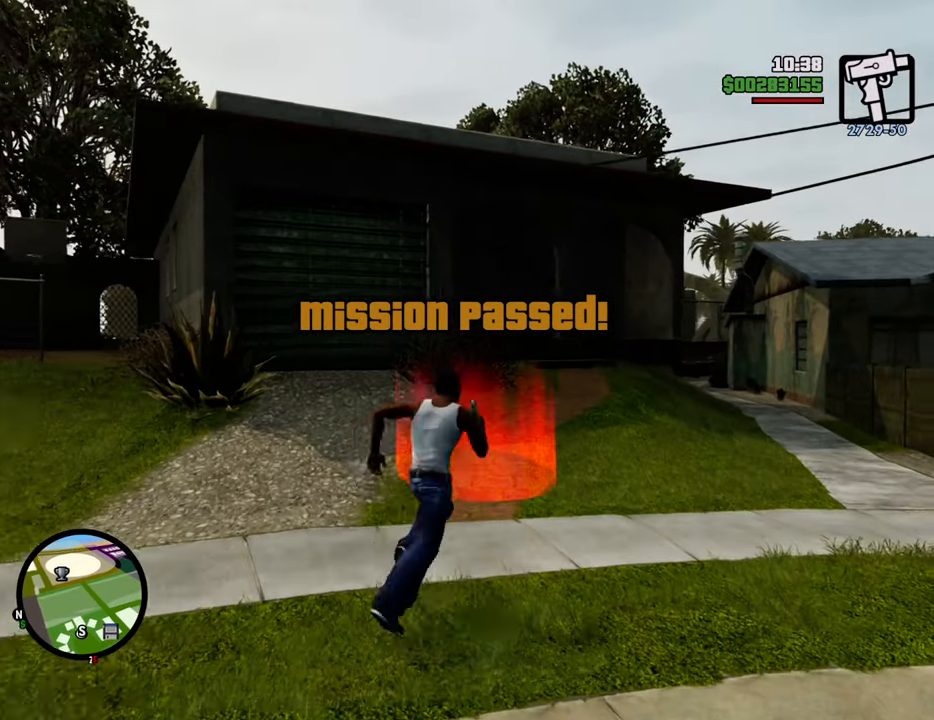
{"keys": [], "mouse": [], "events": [[34, "d", "up"], [268, "space", "up"], [318, "w", "up"]]}
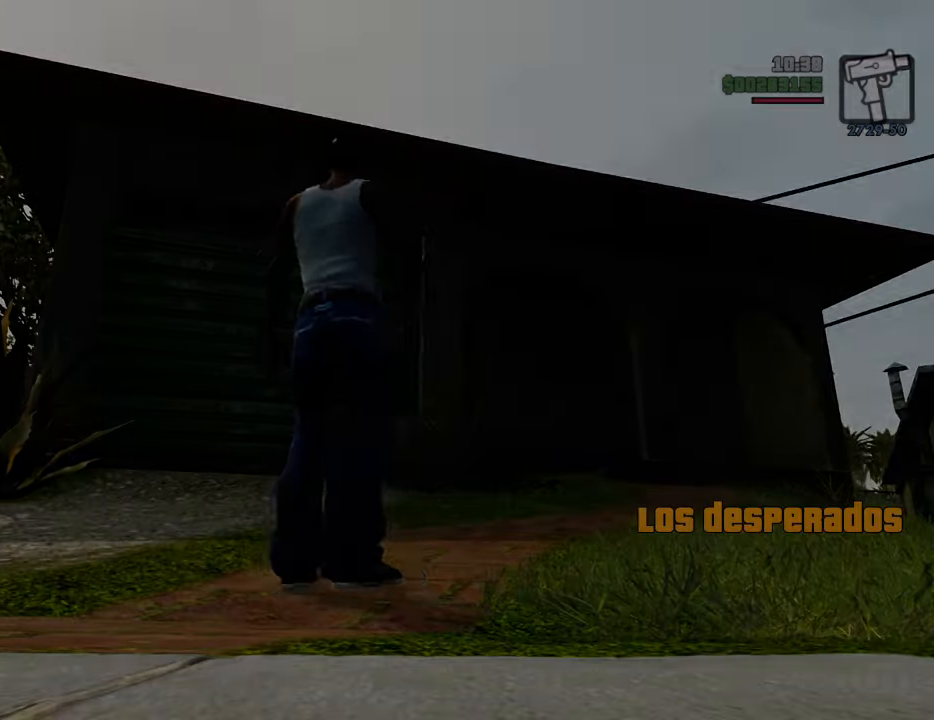
{"keys": [], "mouse": [], "events": []}
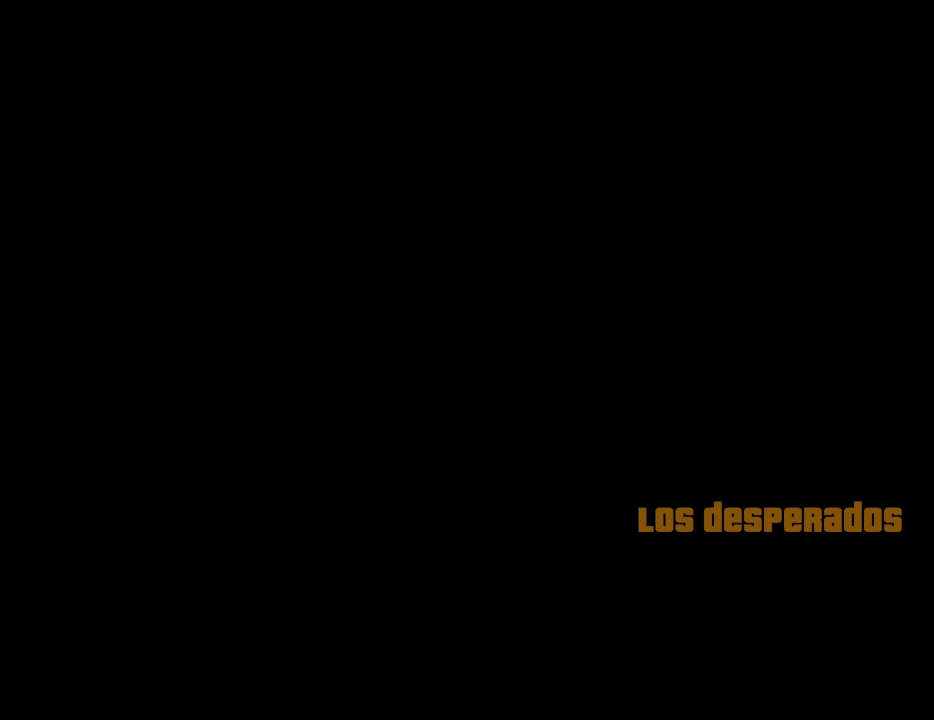
{"keys": ["a", "space"], "mouse": [], "events": [[201, "space", "down"], [251, "space", "up"], [301, "a", "down"], [351, "a", "up"], [351, "d", "down"], [435, "d", "up"], [435, "space", "down"], [485, "a", "down"]]}
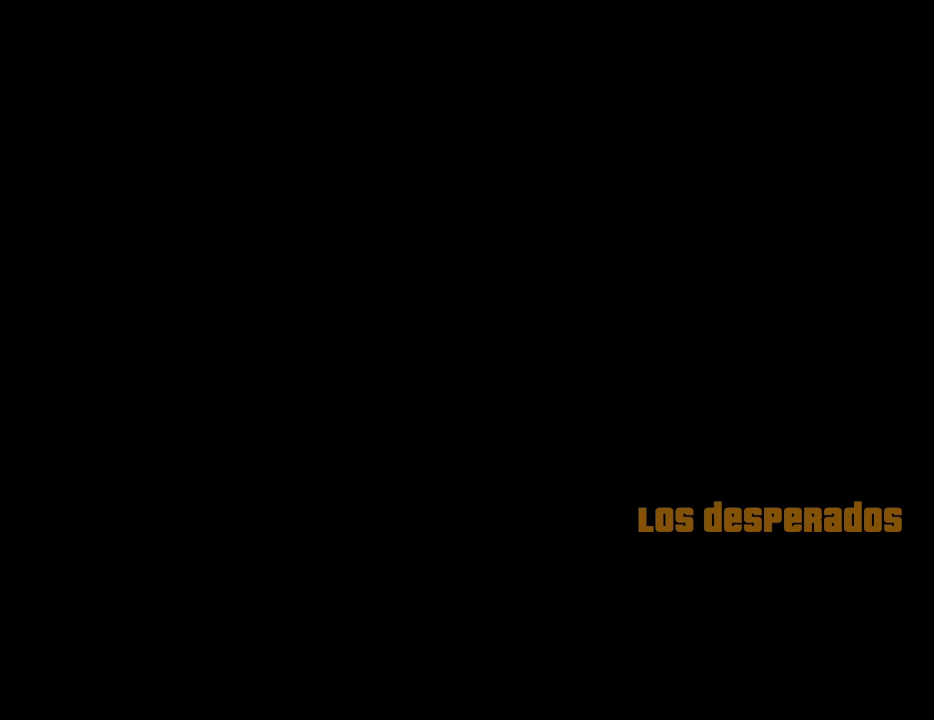
{"keys": ["a", "w"], "mouse": [], "events": [[34, "space", "up"], [34, "w", "down"], [84, "a", "up"], [84, "w", "up"], [134, "d", "down"], [134, "space", "down"], [168, "d", "up"], [218, "a", "down"], [268, "a", "up"], [268, "space", "up"], [268, "w", "down"], [318, "d", "down"], [318, "w", "up"], [368, "space", "down"], [401, "d", "up"], [452, "a", "down"], [452, "space", "up"], [452, "w", "down"]]}
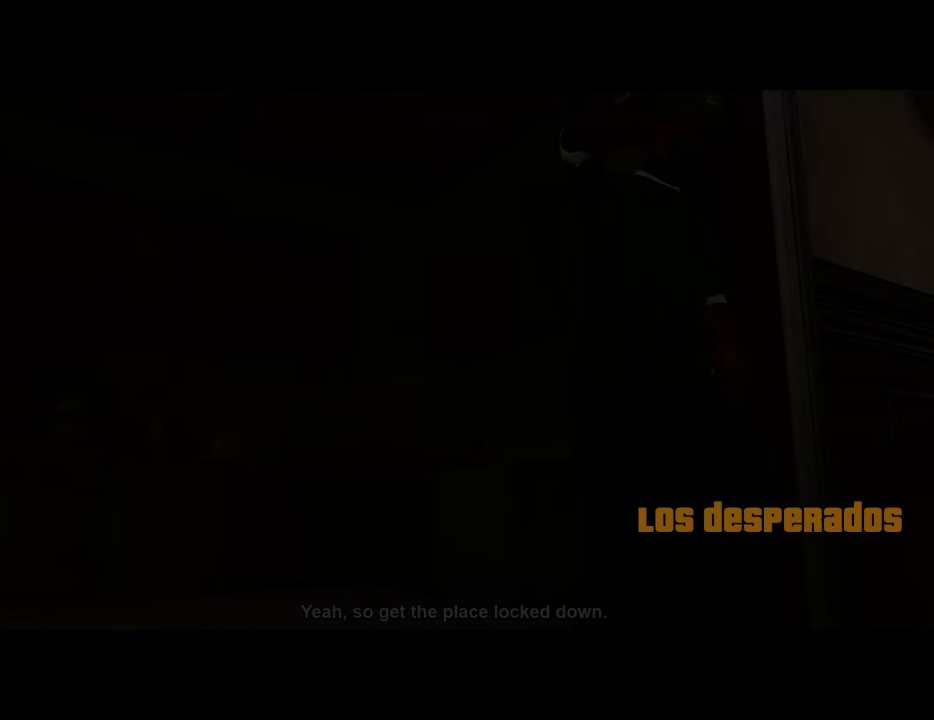
{"keys": ["a", "w"], "mouse": [], "events": [[50, "a", "up"], [50, "d", "down"], [50, "w", "up"], [100, "space", "down"], [133, "d", "up"], [183, "a", "down"], [183, "space", "up"], [183, "w", "down"], [284, "a", "up"], [284, "d", "down"], [284, "w", "up"], [334, "space", "down"], [367, "d", "up"], [417, "w", "down"], [467, "a", "down"], [467, "space", "up"]]}
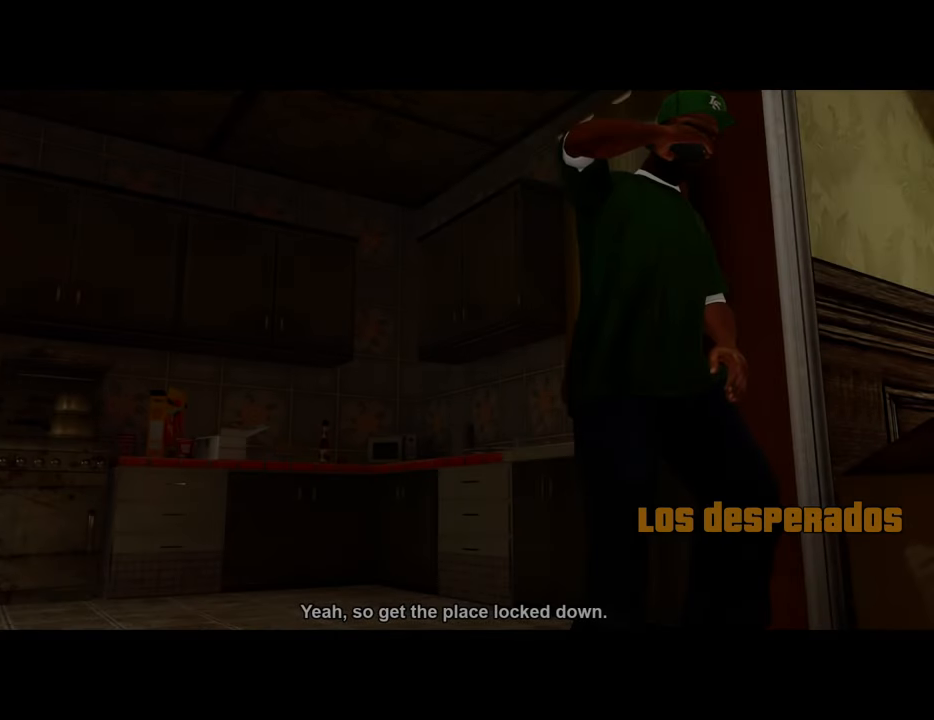
{"keys": ["d"], "mouse": [], "events": [[16, "a", "up"], [16, "d", "down"], [16, "w", "up"], [67, "d", "up"], [67, "space", "down"], [150, "a", "down"], [150, "space", "up"], [150, "w", "down"], [200, "a", "up"], [200, "w", "up"], [250, "d", "down"], [300, "d", "up"], [300, "space", "down"], [351, "w", "down"], [384, "a", "down"], [384, "space", "up"], [434, "a", "up"], [434, "w", "up"], [484, "d", "down"]]}
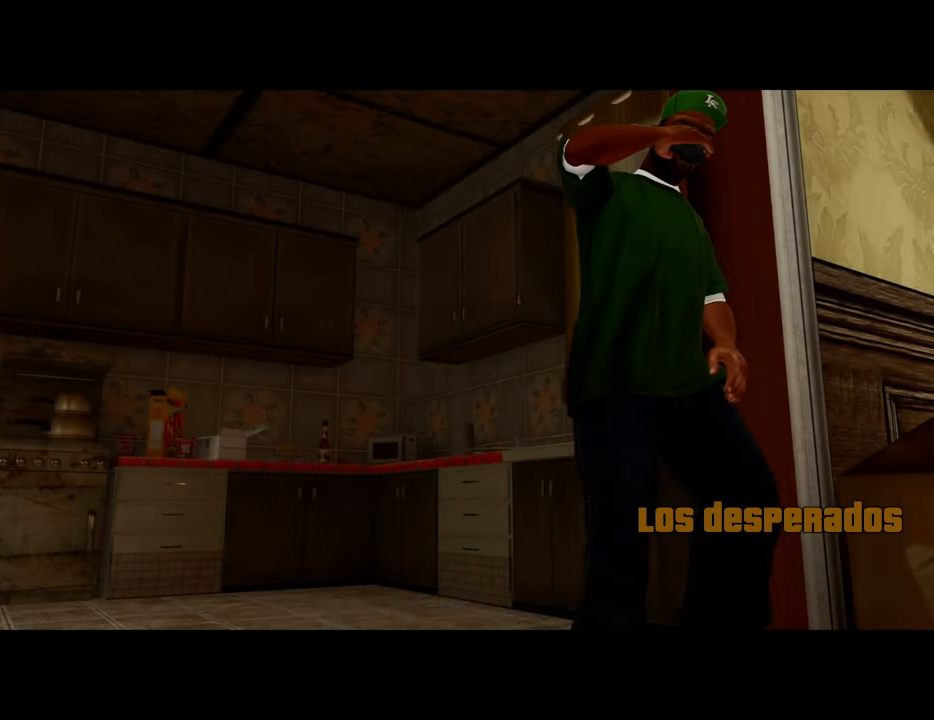
{"keys": [], "mouse": [], "events": [[33, "d", "up"], [33, "space", "down"], [134, "a", "down"], [134, "space", "up"], [134, "w", "down"], [167, "a", "up"], [167, "w", "up"], [217, "d", "down"], [267, "d", "up"], [267, "space", "down"], [367, "a", "down"], [367, "space", "up"], [367, "w", "down"], [401, "a", "up"], [401, "w", "up"], [451, "d", "down"], [501, "d", "up"]]}
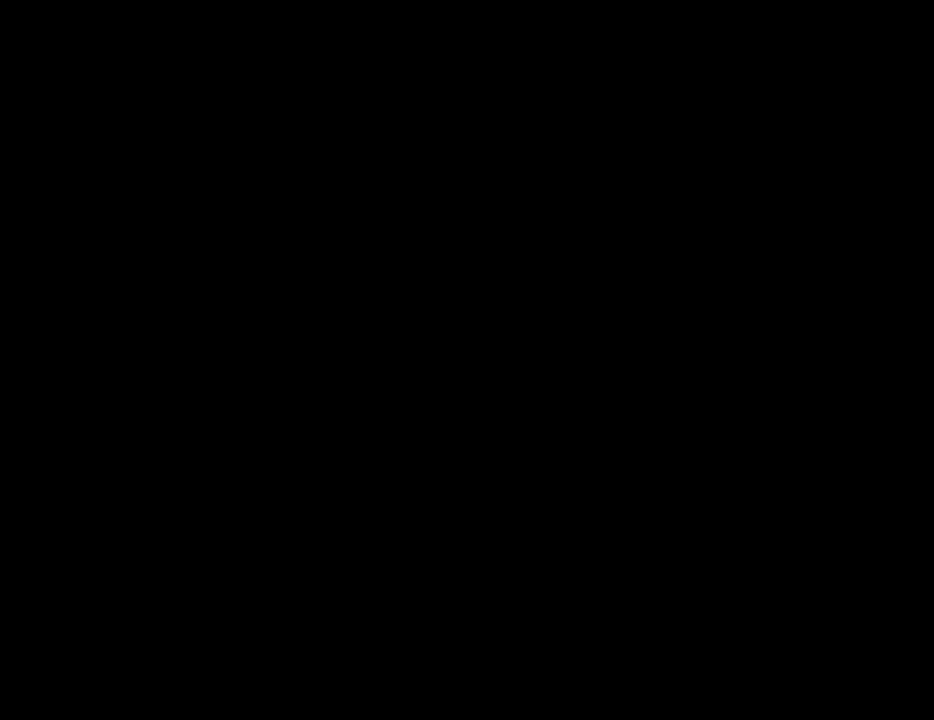
{"keys": ["space"], "mouse": [], "events": [[50, "a", "down"], [50, "space", "down"], [50, "w", "down"], [100, "space", "up"], [134, "a", "up"], [134, "w", "up"], [184, "d", "down"], [234, "d", "up"], [234, "space", "down"], [284, "w", "down"], [334, "a", "down"], [334, "space", "up"], [384, "a", "up"], [384, "d", "down"], [418, "w", "up"], [468, "d", "up"], [468, "space", "down"]]}
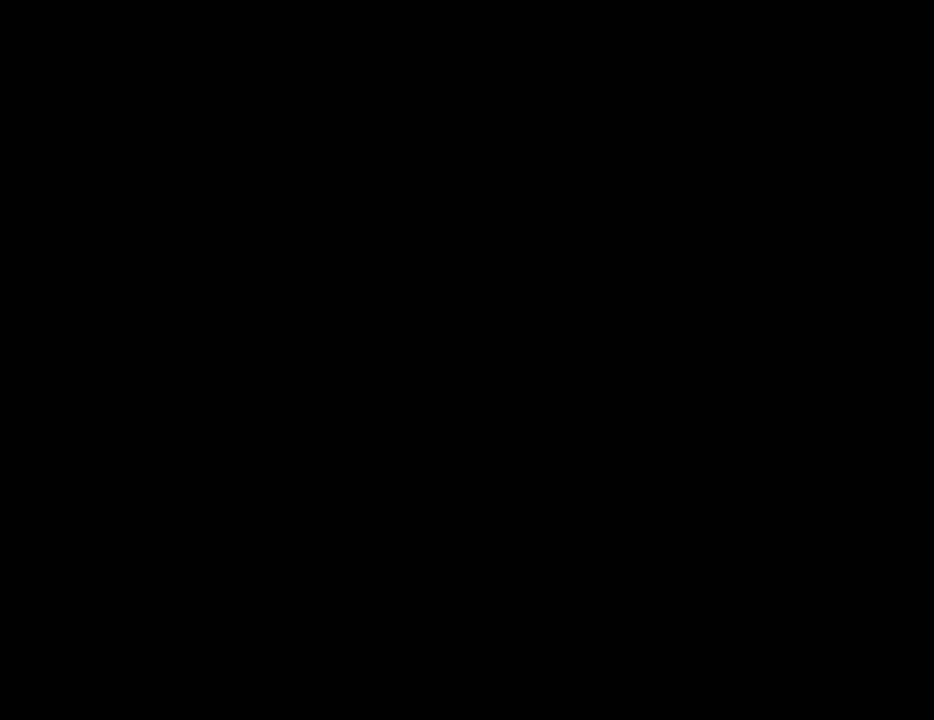
{"keys": ["space"], "mouse": [], "events": [[17, "w", "down"], [67, "a", "down"], [67, "space", "up"], [117, "a", "up"], [134, "d", "down"], [134, "w", "up"], [184, "d", "up"], [184, "space", "down"], [301, "a", "down"], [301, "space", "up"], [301, "w", "down"], [334, "a", "up"], [368, "d", "down"], [368, "w", "up"], [418, "d", "up"], [418, "space", "down"]]}
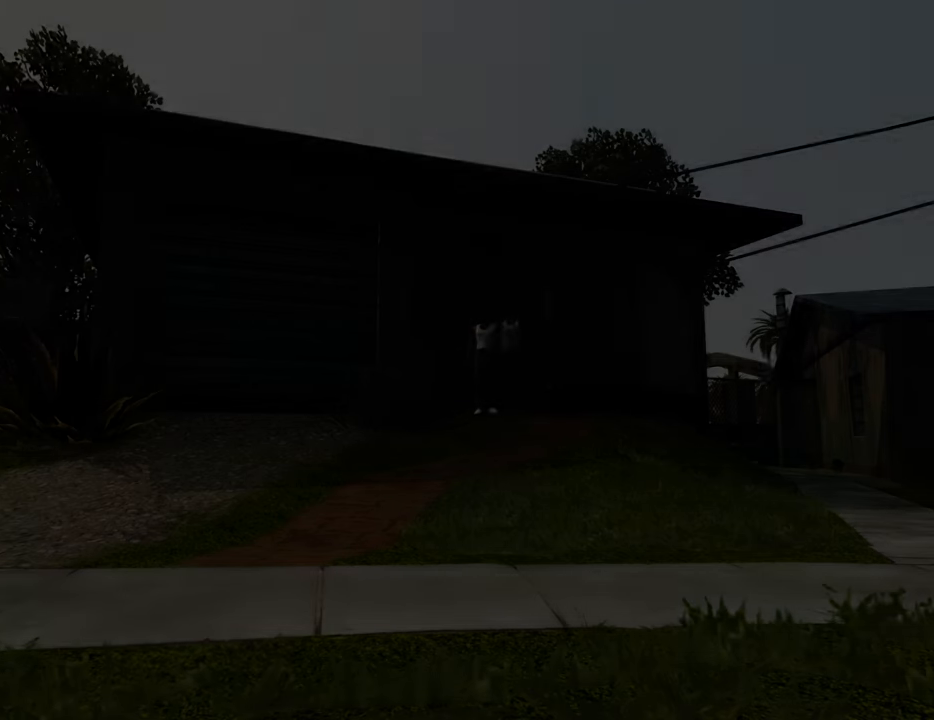
{"keys": ["a", "w"], "mouse": [], "events": [[17, "a", "down"], [17, "space", "up"], [17, "w", "down"], [67, "a", "up"], [67, "d", "down"], [117, "w", "up"], [151, "d", "up"], [151, "space", "down"], [251, "a", "down"], [251, "space", "up"], [251, "w", "down"], [301, "d", "down"], [351, "a", "up"], [351, "w", "up"], [385, "space", "down"], [435, "a", "down"], [435, "d", "up"], [485, "space", "up"], [485, "w", "down"]]}
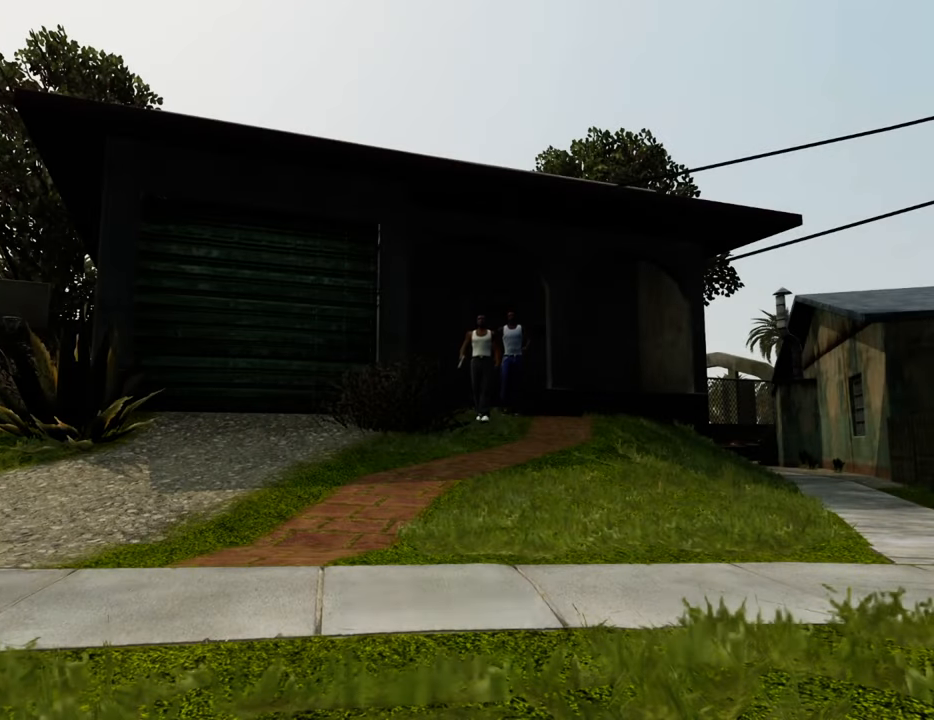
{"keys": ["w"], "mouse": [], "events": [[34, "a", "up"], [34, "d", "down"], [34, "w", "up"], [84, "space", "down"], [117, "d", "up"], [168, "a", "down"], [168, "w", "down"], [218, "space", "up"], [268, "a", "up"], [268, "d", "down"], [268, "w", "up"], [318, "space", "down"], [368, "d", "up"], [401, "a", "down"], [401, "w", "down"], [452, "a", "up"], [452, "space", "up"]]}
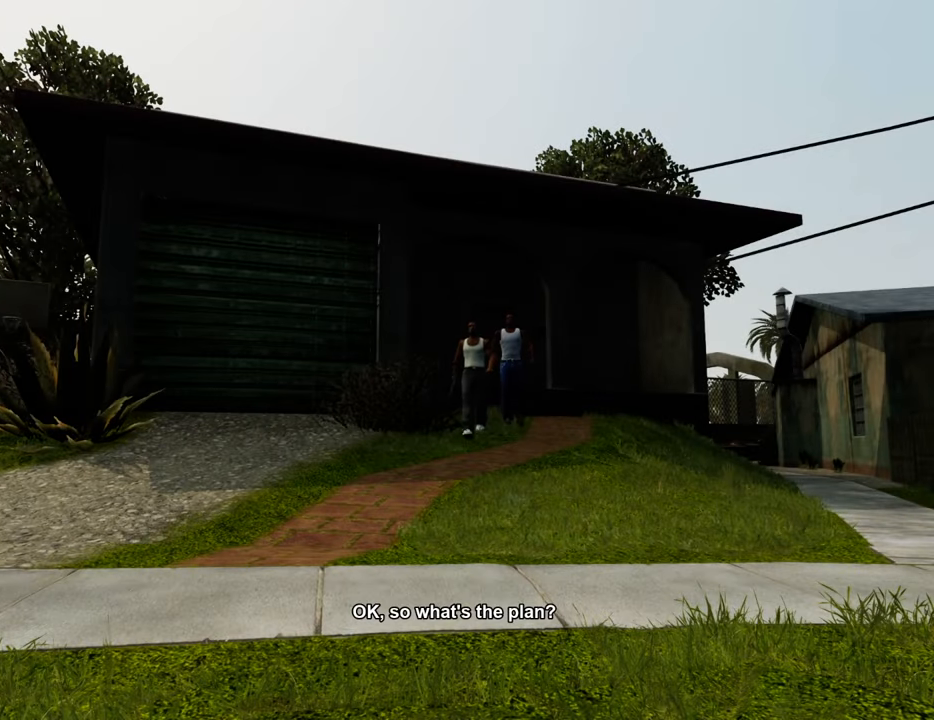
{"keys": ["d"], "mouse": [], "events": [[17, "d", "down"], [17, "w", "up"], [67, "d", "up"], [67, "space", "down"], [117, "a", "down"], [117, "w", "down"], [150, "space", "up"], [200, "a", "up"], [200, "d", "down"], [200, "w", "up"], [301, "d", "up"], [301, "space", "down"], [351, "a", "down"], [351, "w", "down"], [384, "space", "up"], [434, "a", "up"], [434, "d", "down"], [434, "w", "up"]]}
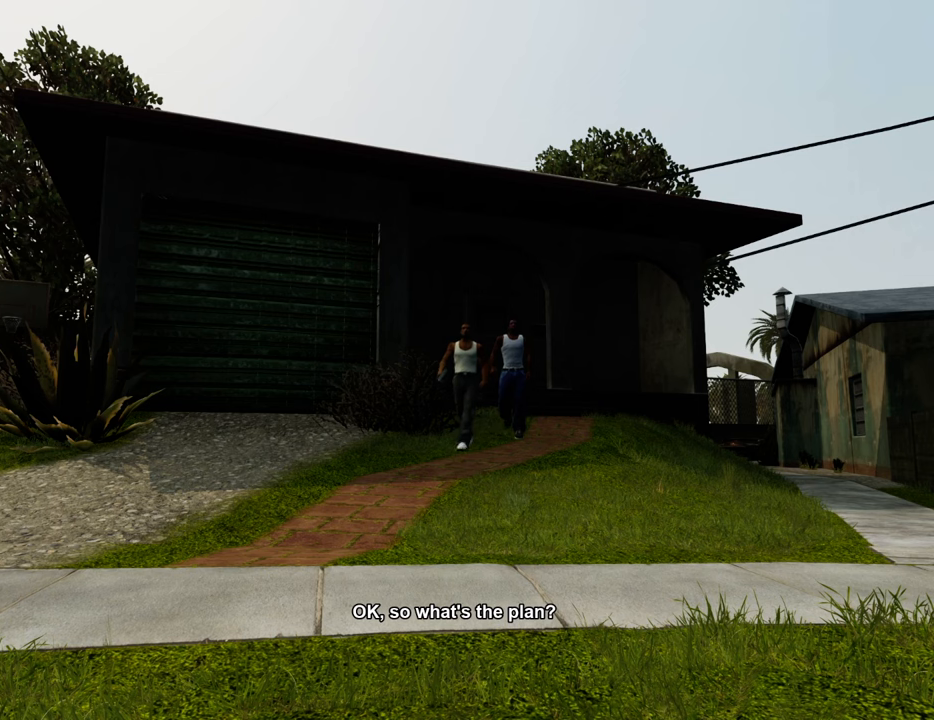
{"keys": [], "mouse": [], "events": [[33, "d", "up"], [33, "space", "down"], [83, "a", "down"], [83, "space", "up"], [167, "a", "up"]]}
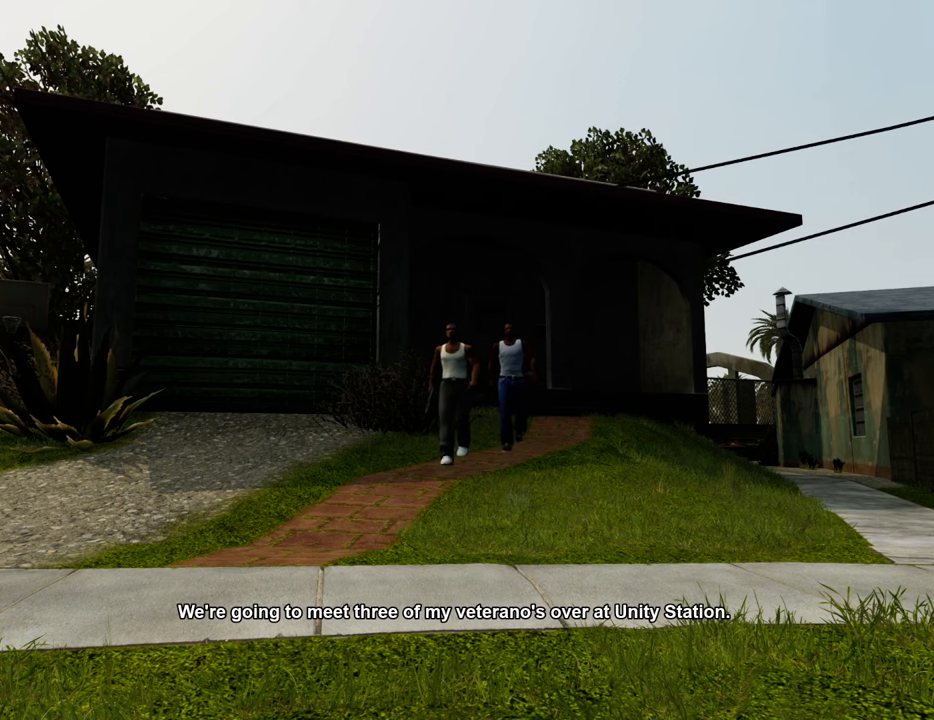
{"keys": [], "mouse": [], "events": []}
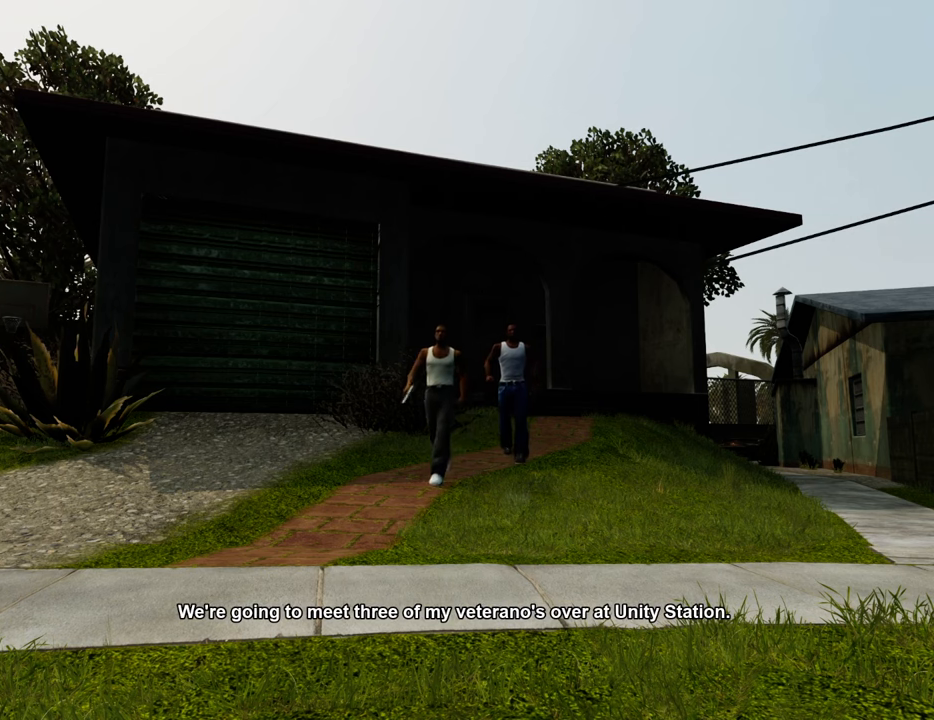
{"keys": [], "mouse": [], "events": []}
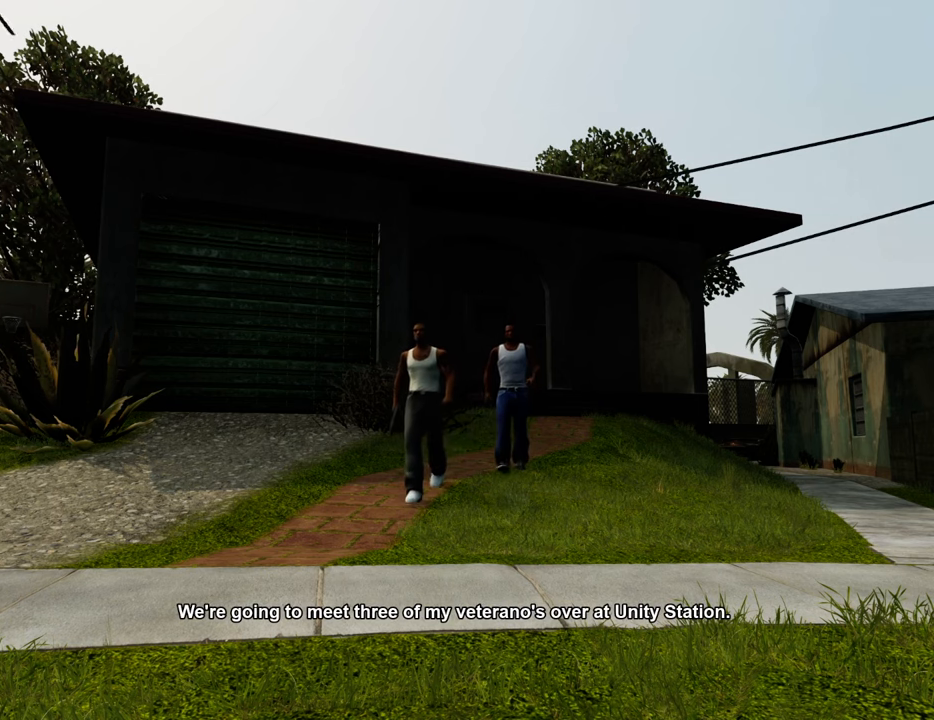
{"keys": [], "mouse": [], "events": []}
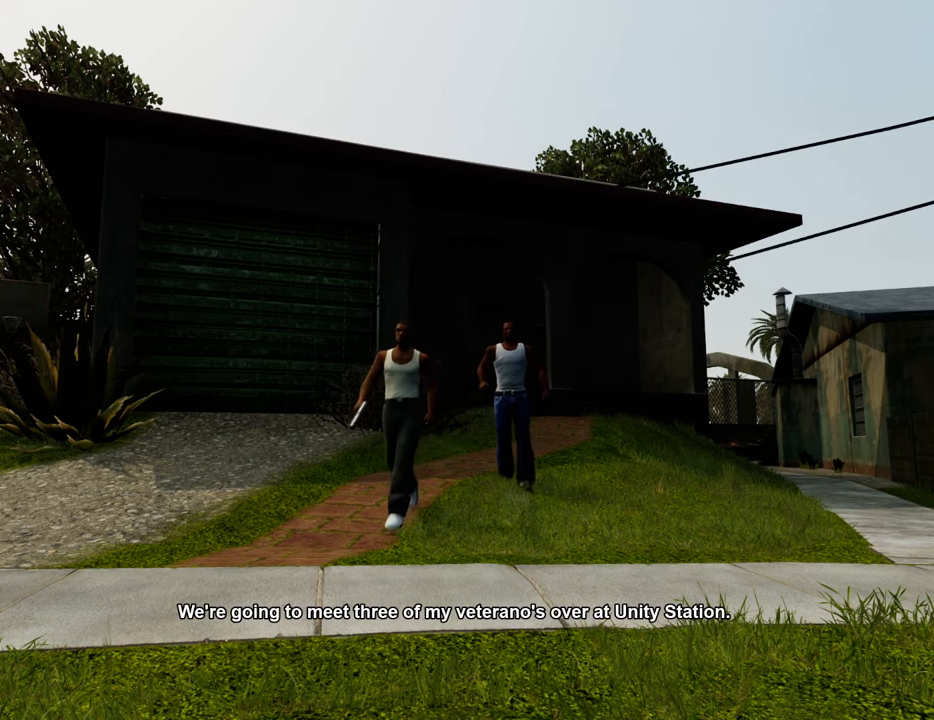
{"keys": [], "mouse": [], "events": []}
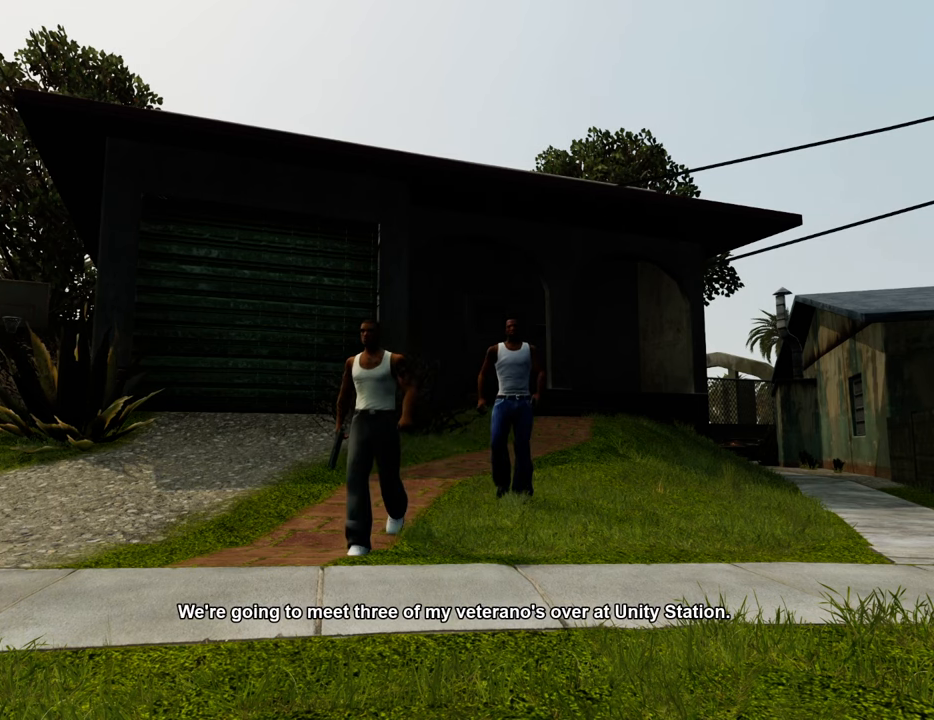
{"keys": [], "mouse": [], "events": []}
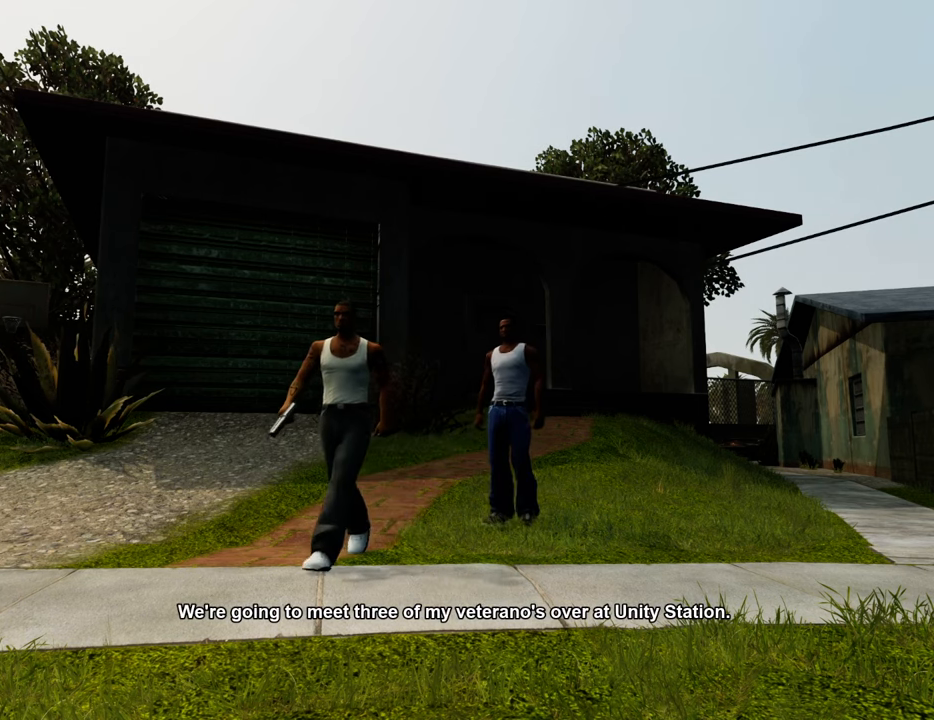
{"keys": [], "mouse": [], "events": []}
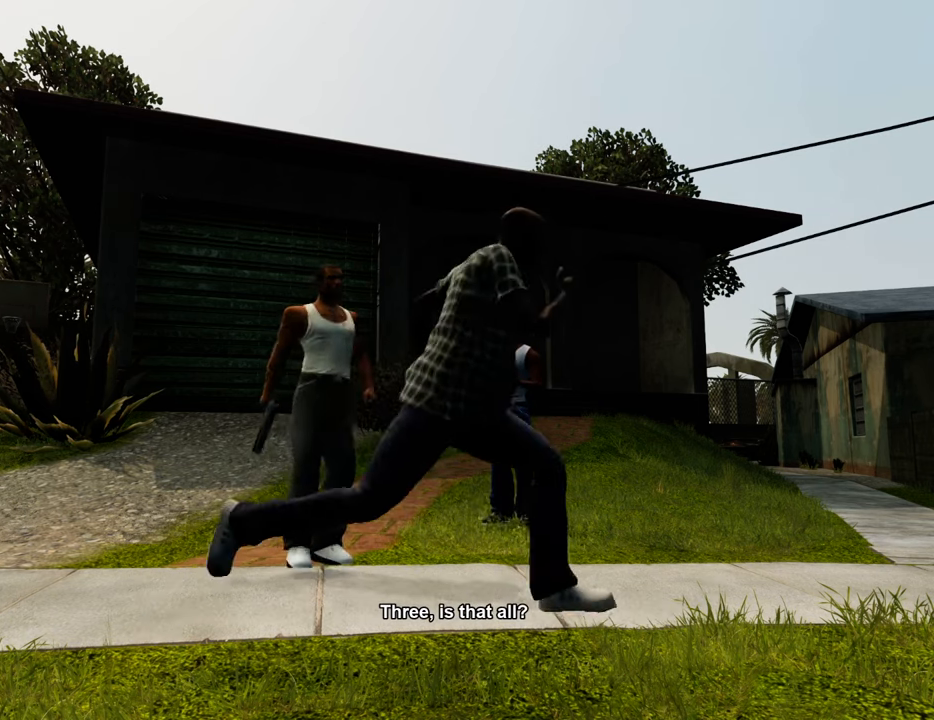
{"keys": [], "mouse": [], "events": []}